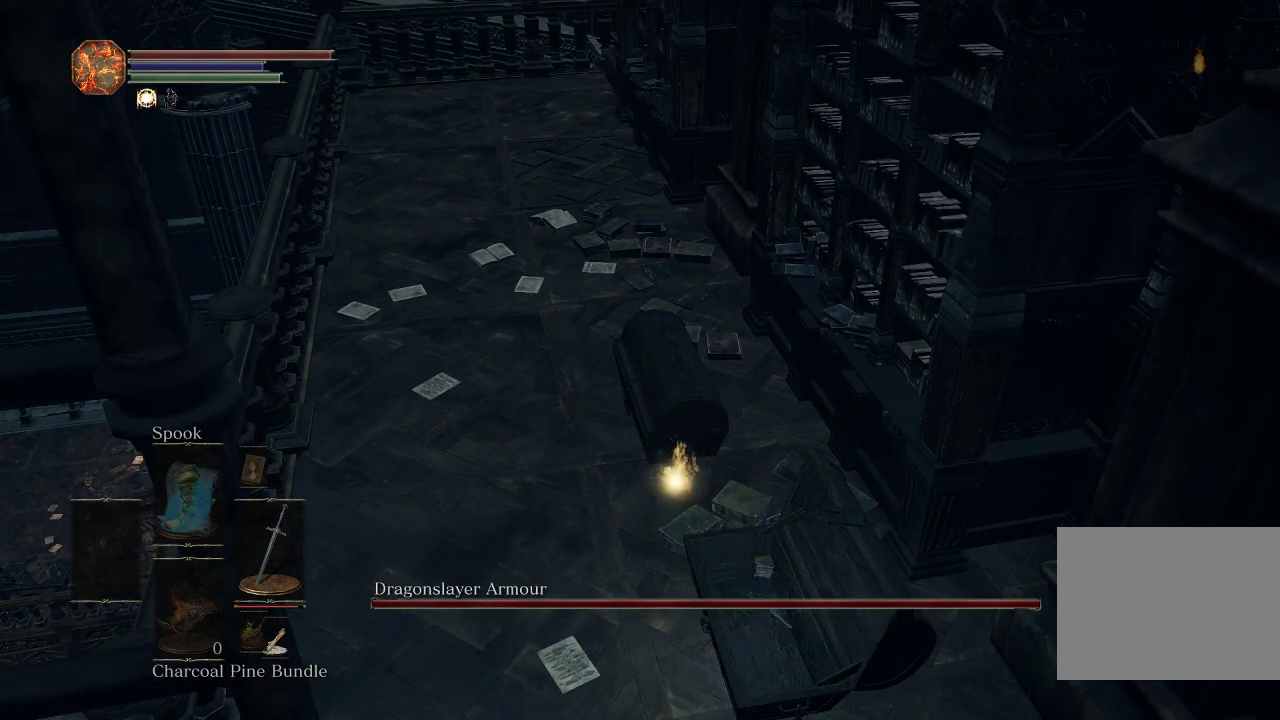
Gameplay with a controller (PlayStation layout); each line is a JSON object with the inputs held at the frame after it (dt_ms = milliseconds from this image to that frame). "events" lists button and stick changes between this image and that frame as [ms after this image, input, new state], when the widget could be followed in between.
{"dt_ms": 500, "buttons": [], "left_stick": "center", "right_stick": "center", "events": []}
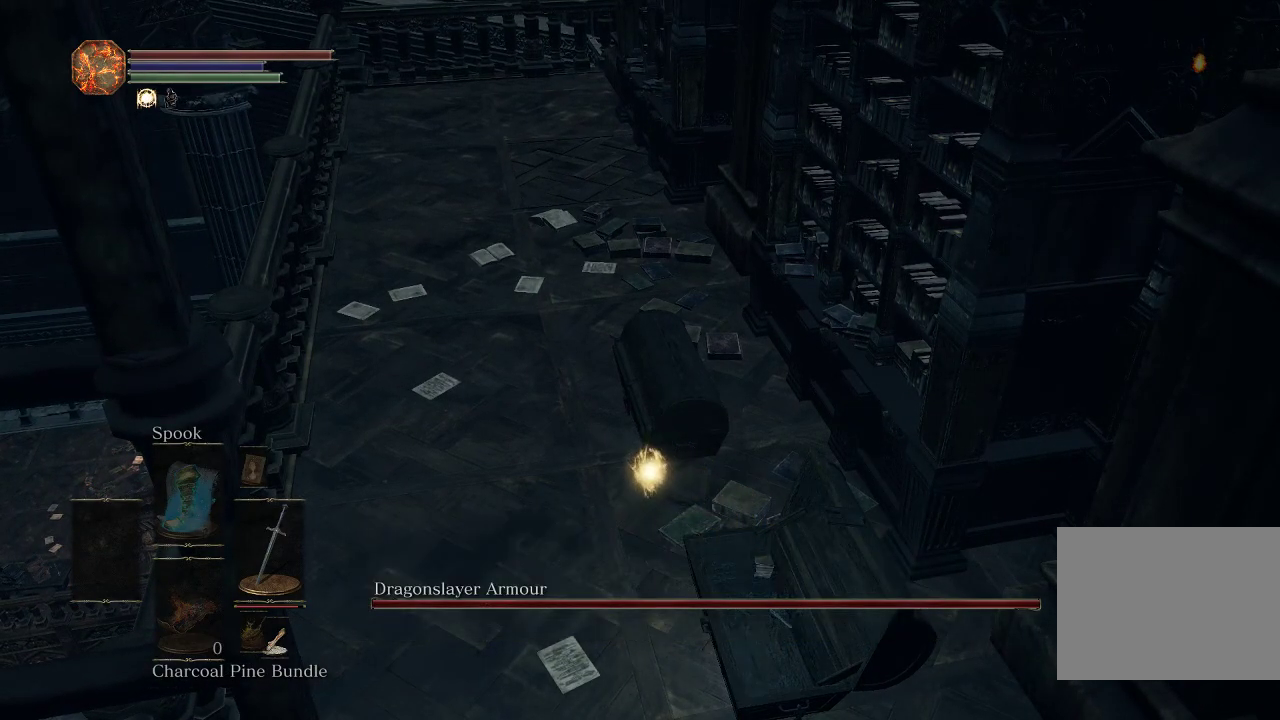
{"dt_ms": 500, "buttons": [], "left_stick": "up-right", "right_stick": "center", "events": [[300, "left_stick", "down-left"], [383, "left_stick", "up-right"]]}
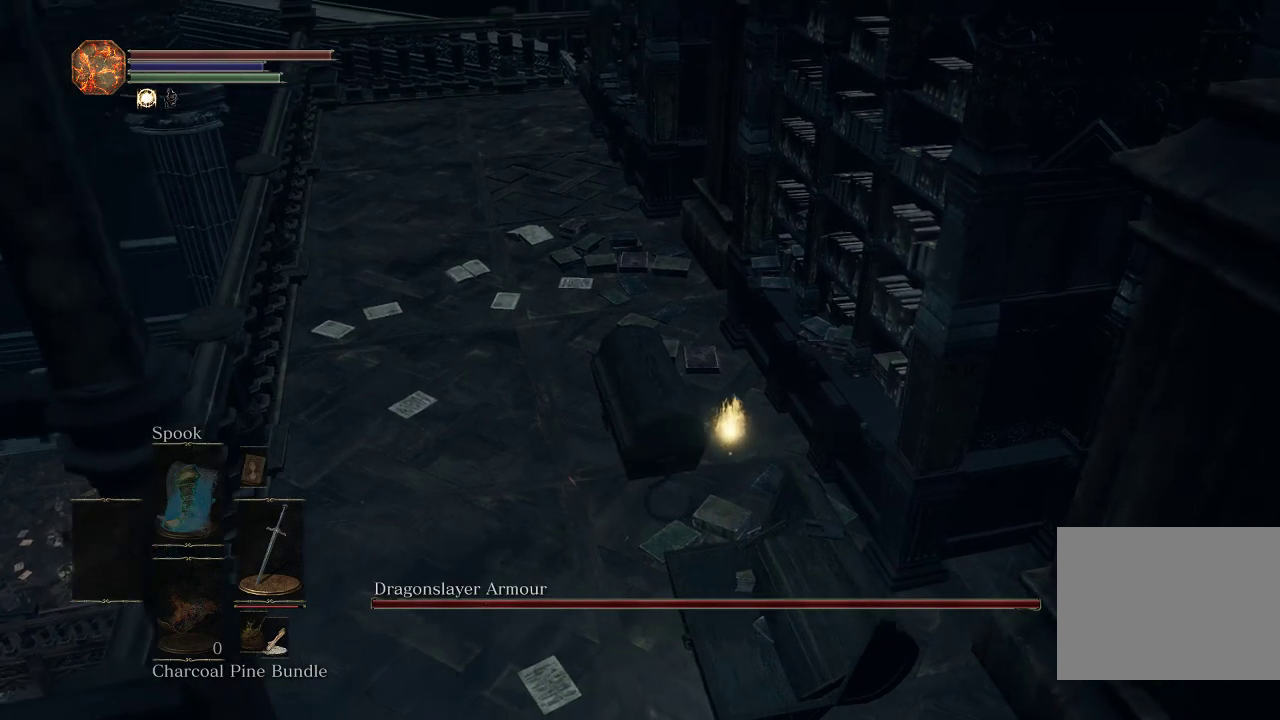
{"dt_ms": 500, "buttons": [], "left_stick": "right", "right_stick": "center", "events": [[50, "left_stick", "center"], [350, "left_stick", "right"]]}
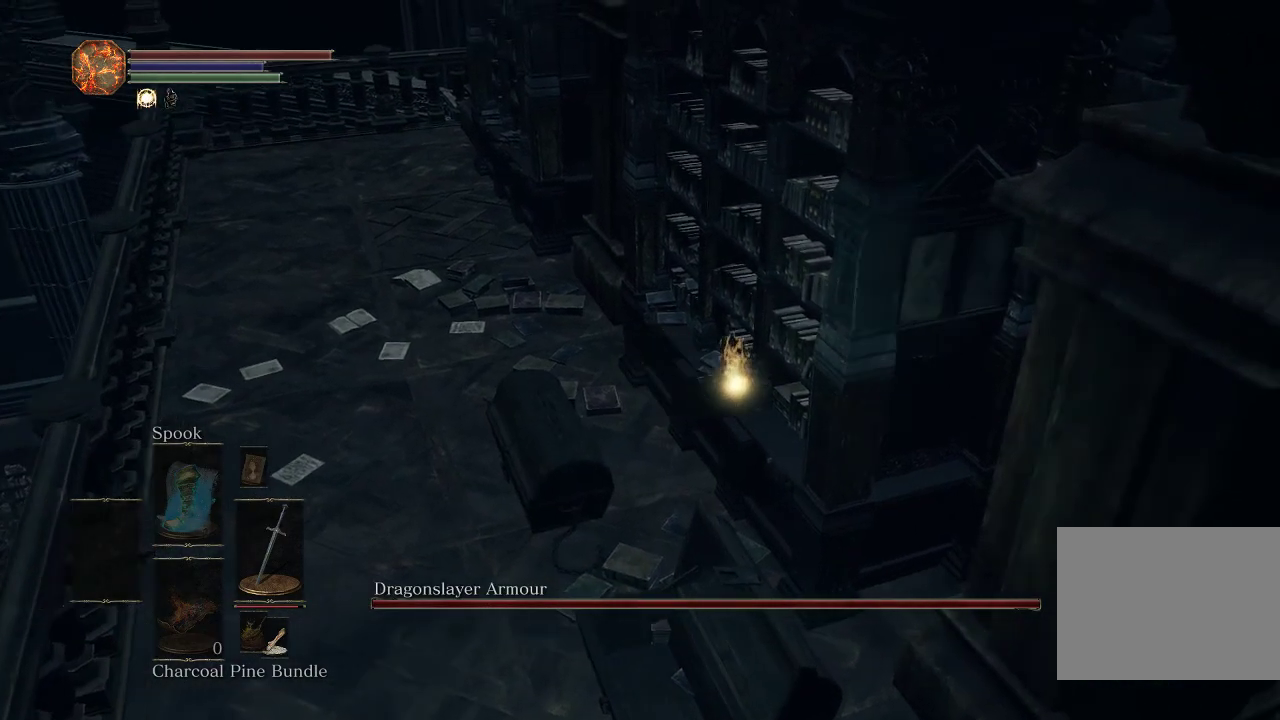
{"dt_ms": 400, "buttons": [], "left_stick": "left", "right_stick": "center", "events": [[117, "left_stick", "center"], [383, "left_stick", "left"]]}
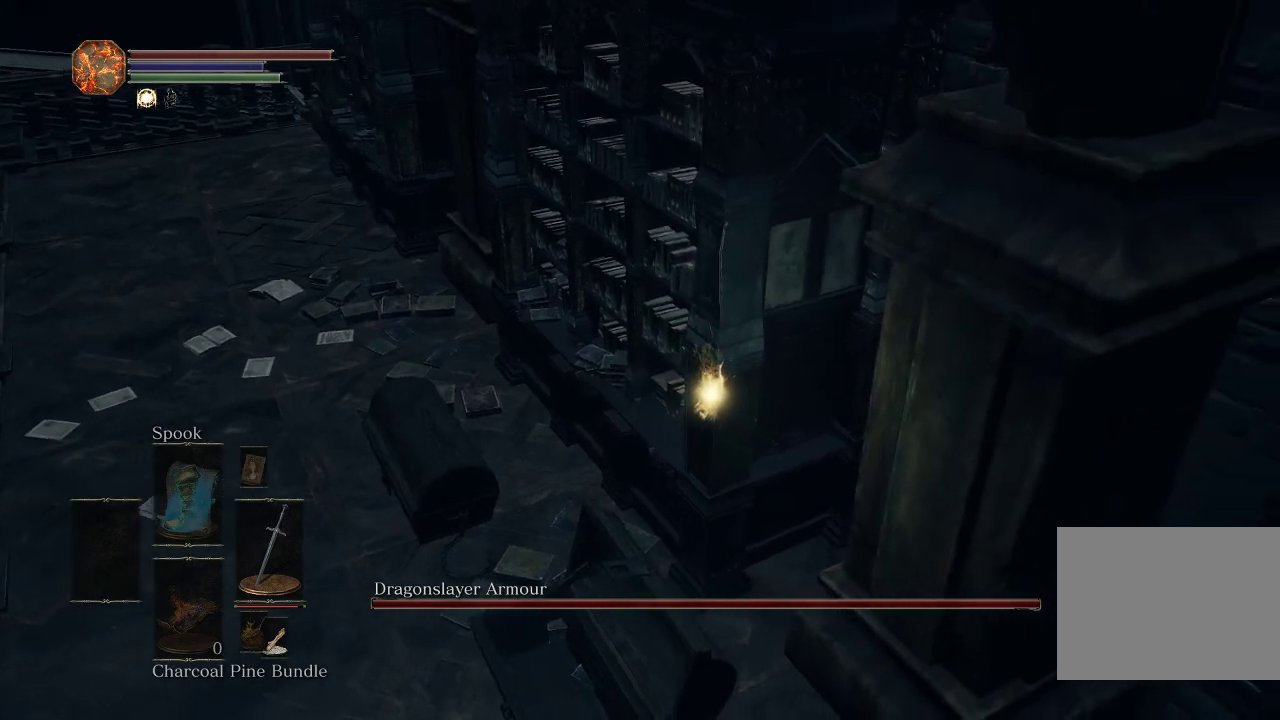
{"dt_ms": 600, "buttons": [], "left_stick": "center", "right_stick": "right", "events": [[117, "left_stick", "down-left"], [450, "left_stick", "center"], [500, "right_stick", "right"]]}
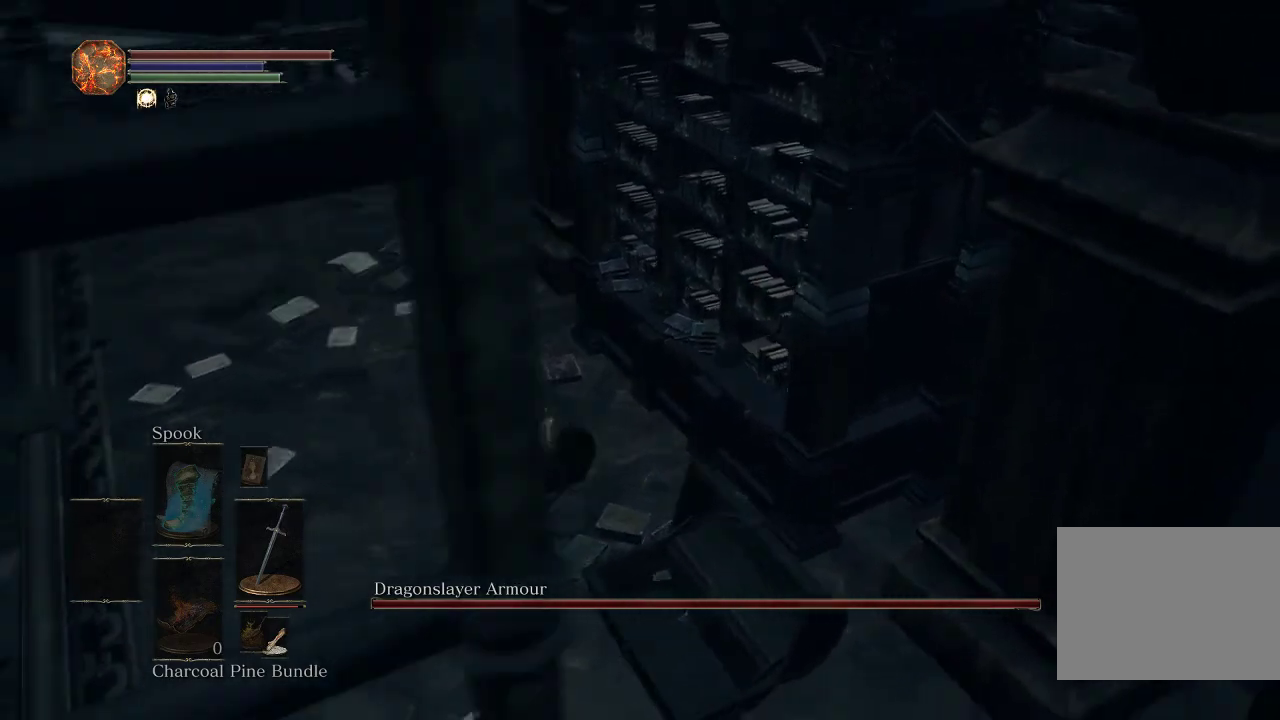
{"dt_ms": 500, "buttons": [], "left_stick": "center", "right_stick": "center", "events": [[133, "right_stick", "center"]]}
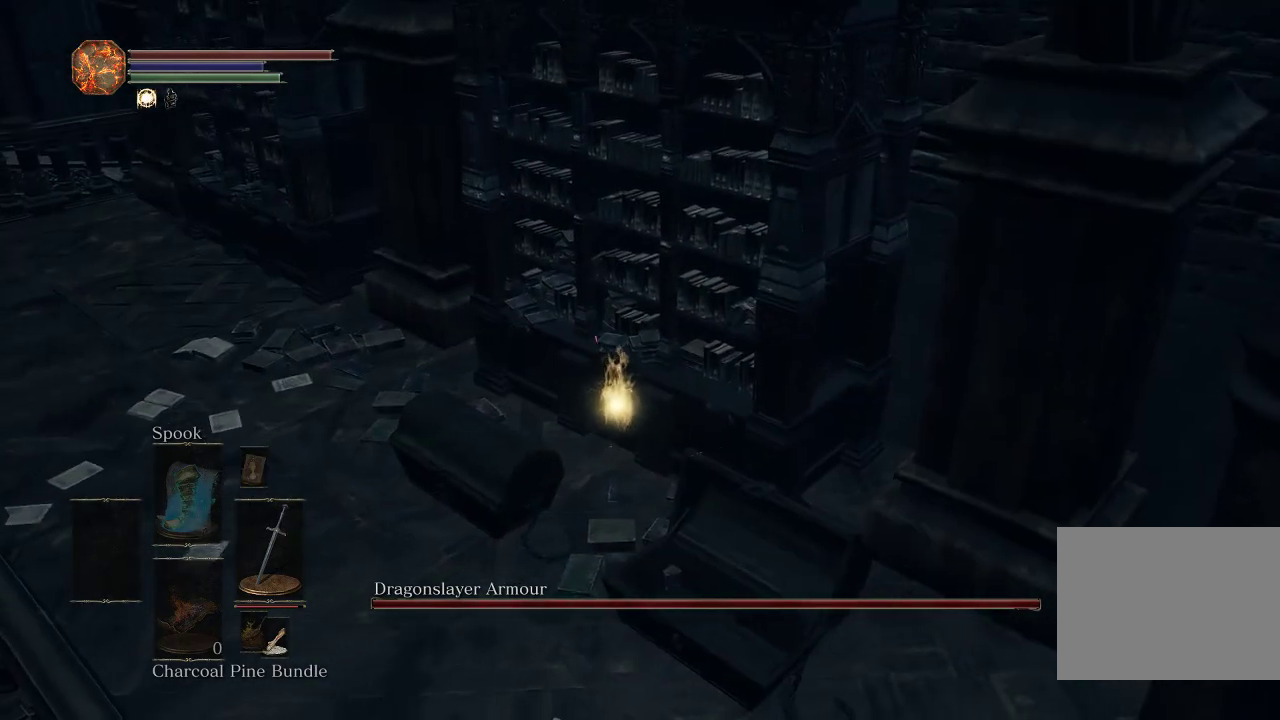
{"dt_ms": 700, "buttons": [], "left_stick": "center", "right_stick": "right", "events": [[33, "left_stick", "up-right"], [133, "left_stick", "center"], [133, "right_stick", "right"], [300, "right_stick", "center"], [650, "right_stick", "right"]]}
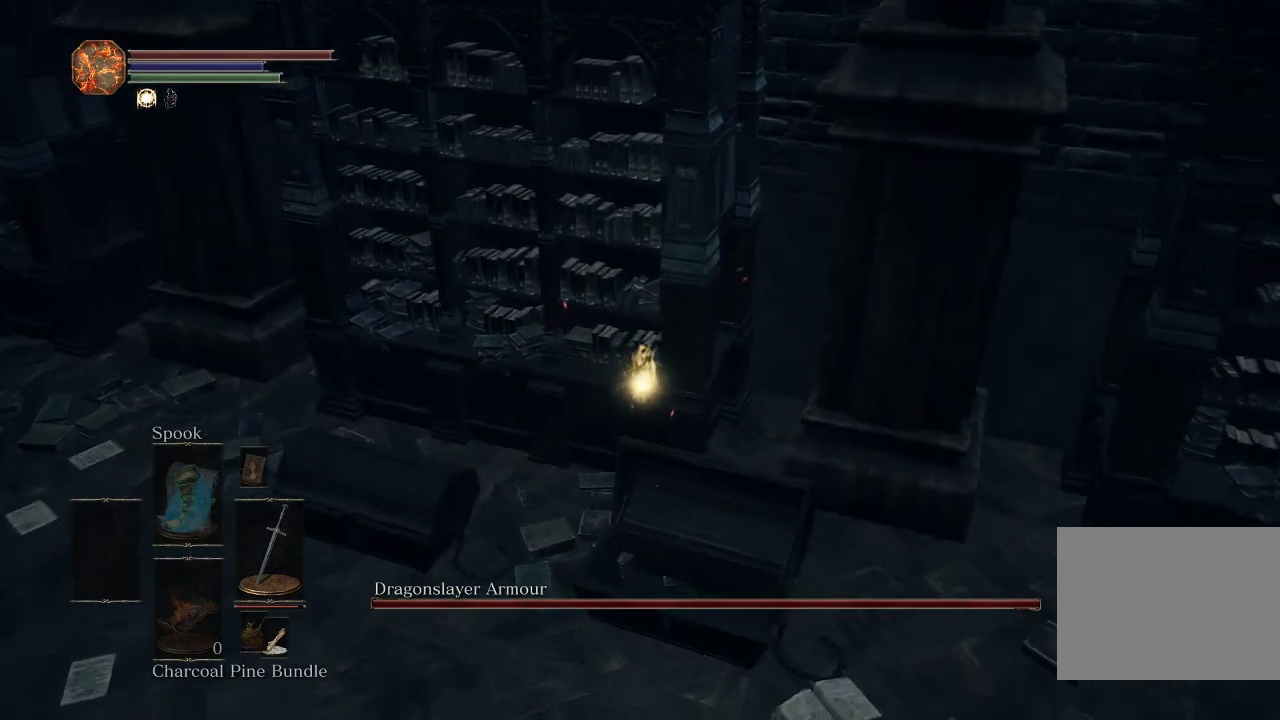
{"dt_ms": 300, "buttons": [], "left_stick": "center", "right_stick": "center", "events": [[117, "right_stick", "center"]]}
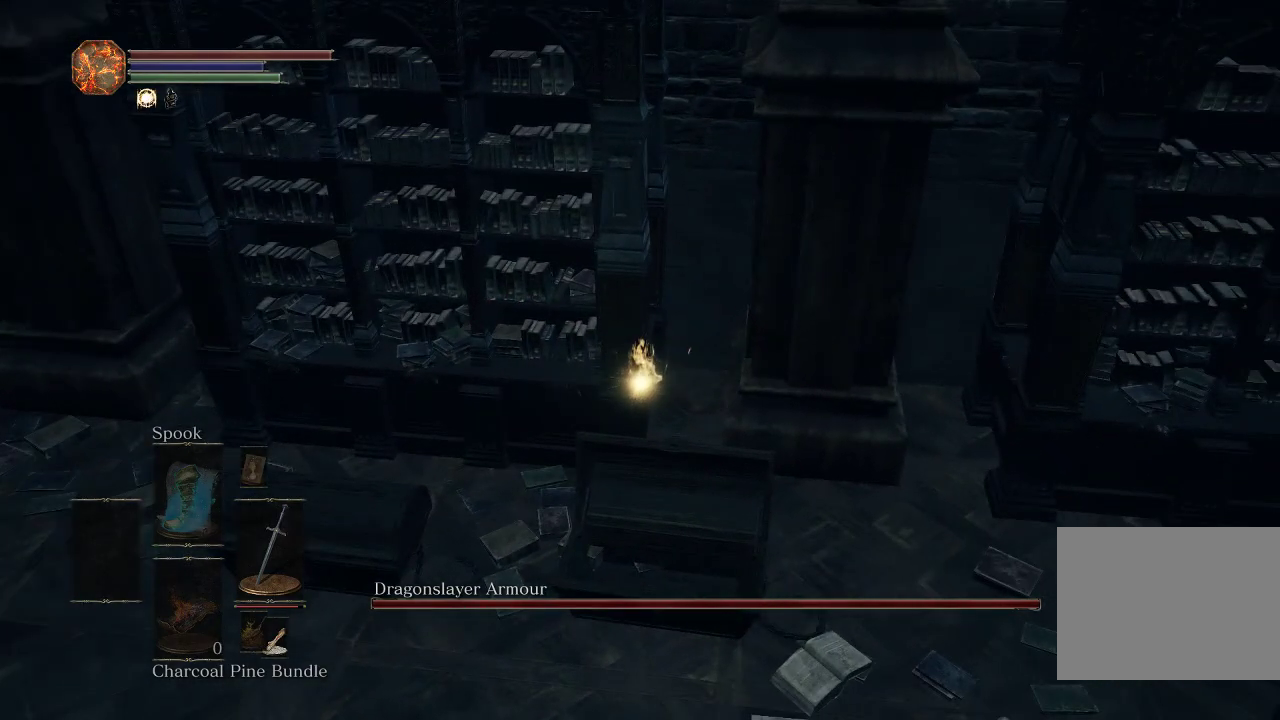
{"dt_ms": 500, "buttons": [], "left_stick": "center", "right_stick": "center", "events": [[150, "left_stick", "right"], [233, "right_stick", "right"], [400, "left_stick", "up-right"], [433, "right_stick", "center"], [467, "left_stick", "center"]]}
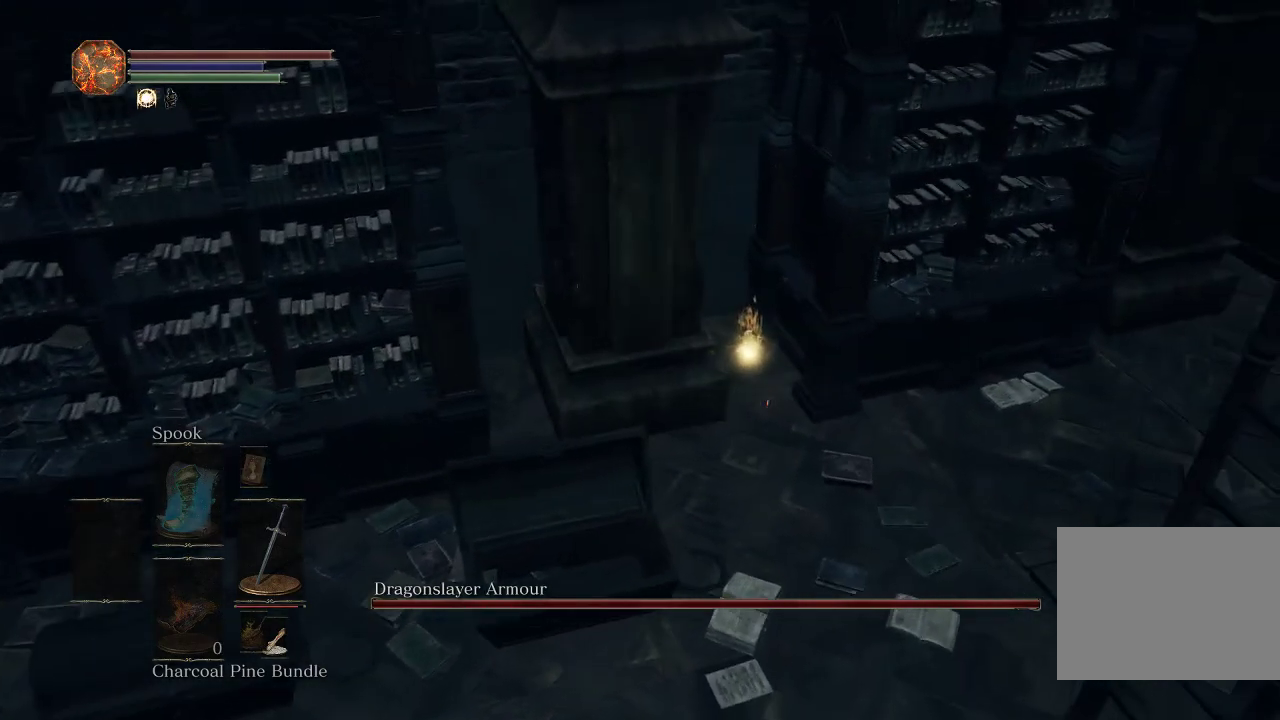
{"dt_ms": 700, "buttons": [], "left_stick": "left", "right_stick": "center", "events": [[117, "left_stick", "down-left"], [117, "right_stick", "left"], [250, "left_stick", "left"], [417, "right_stick", "center"]]}
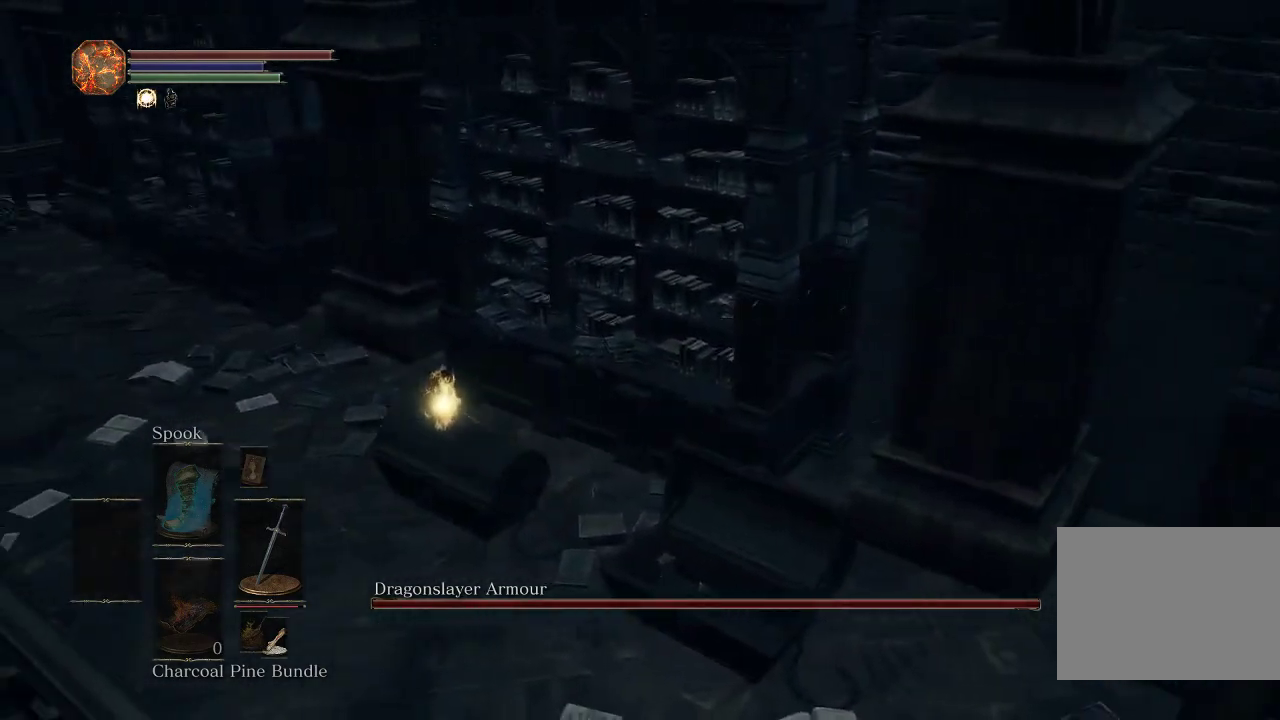
{"dt_ms": 300, "buttons": [], "left_stick": "up-left", "right_stick": "right", "events": [[83, "left_stick", "up-left"], [167, "right_stick", "right"]]}
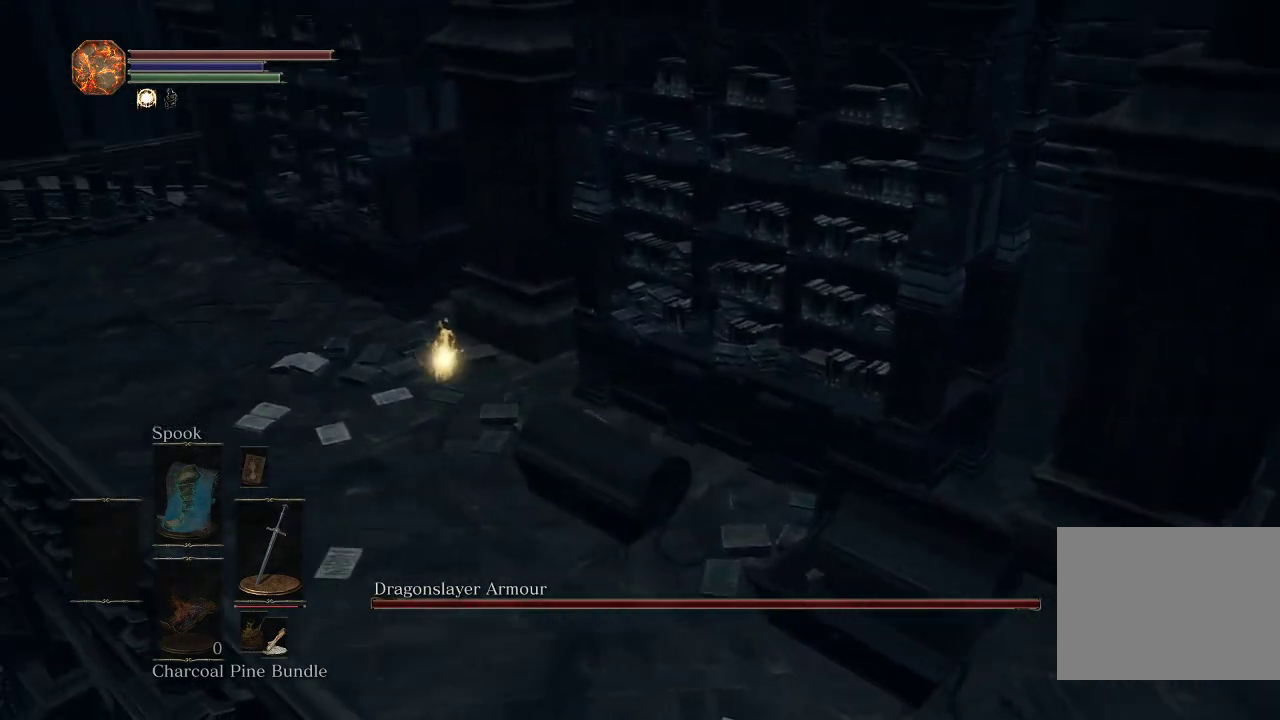
{"dt_ms": 500, "buttons": [], "left_stick": "up", "right_stick": "right"}
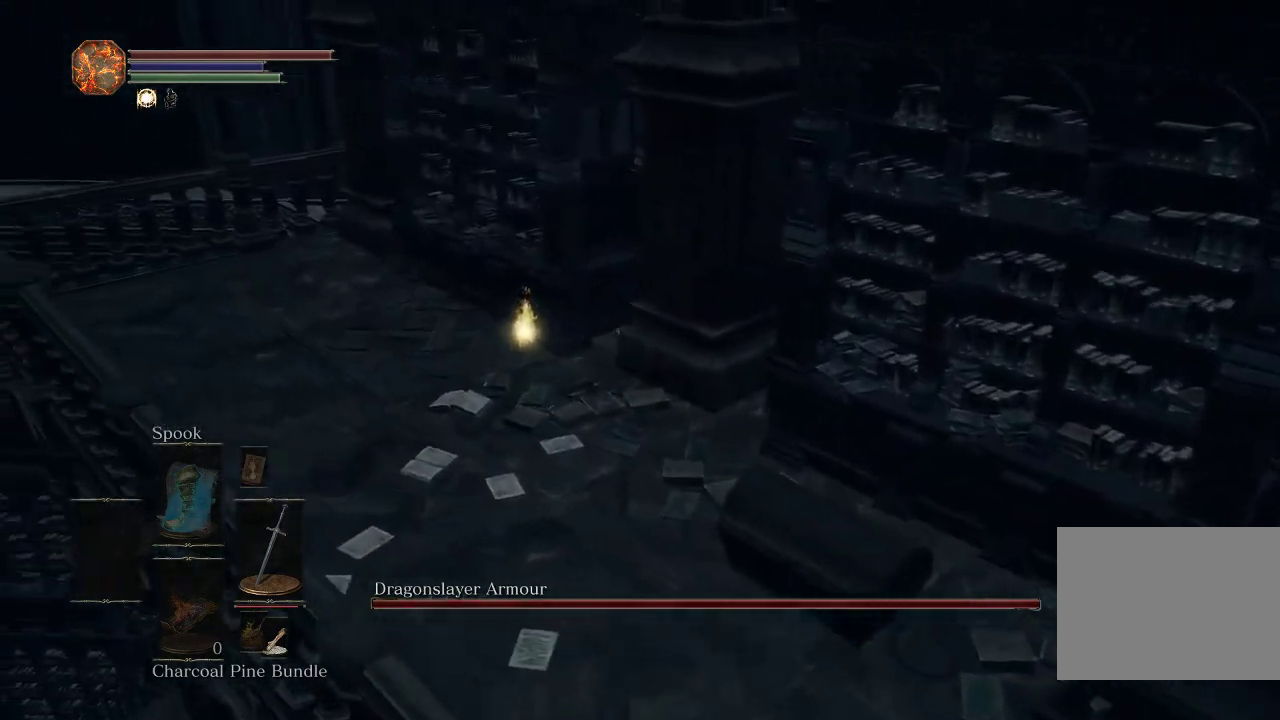
{"dt_ms": 700, "buttons": [], "left_stick": "down-right", "right_stick": "right"}
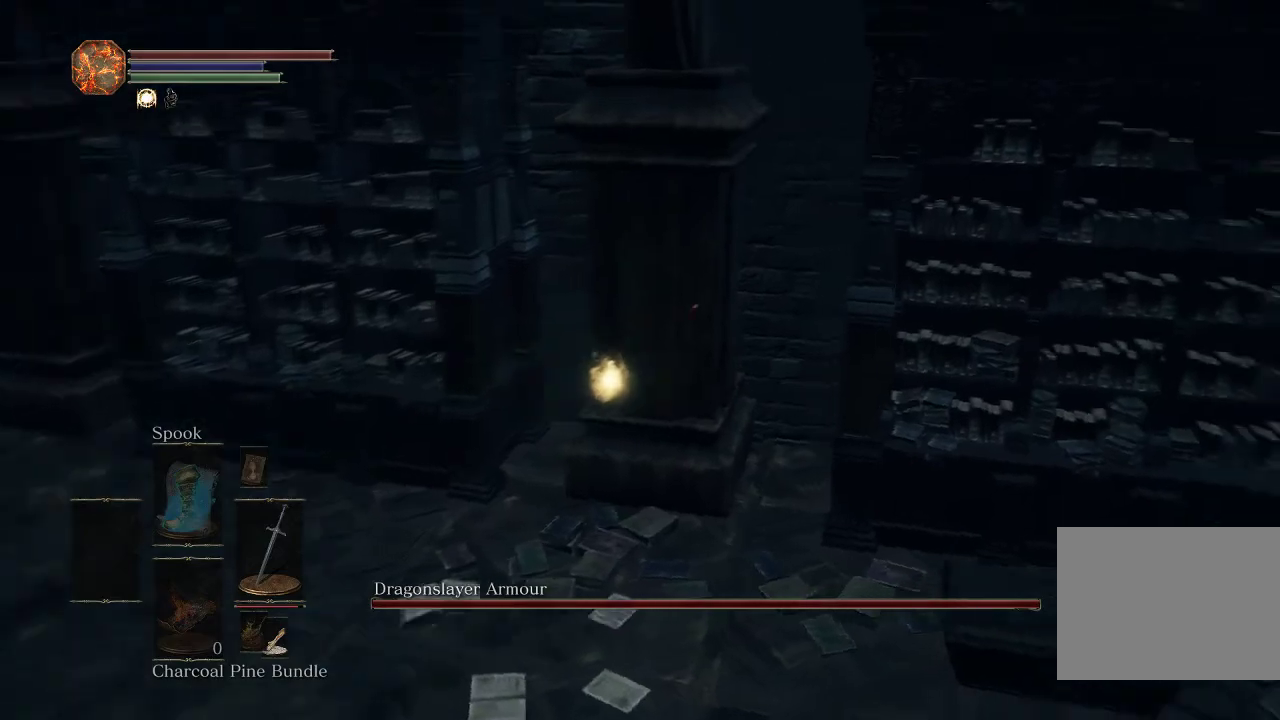
{"dt_ms": 300, "buttons": [], "left_stick": "up-right", "right_stick": "right", "events": [[117, "left_stick", "right"], [283, "left_stick", "up-right"]]}
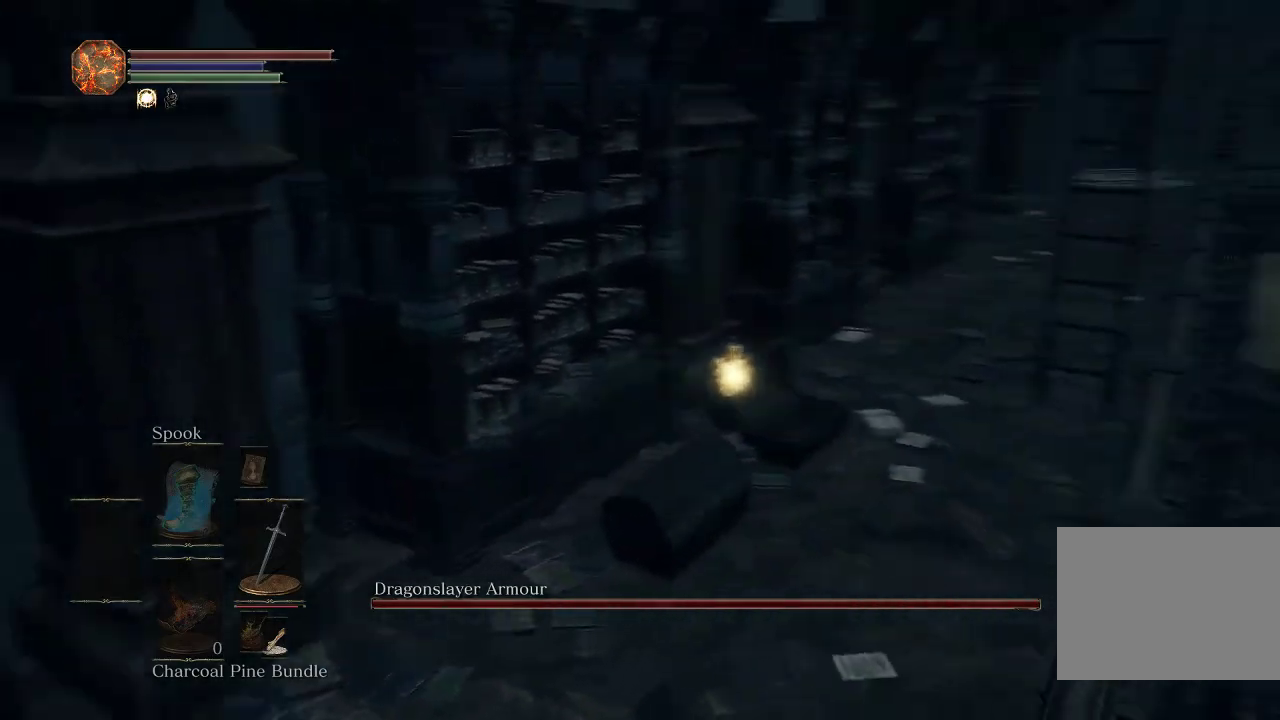
{"dt_ms": 500, "buttons": [], "left_stick": "up-right", "right_stick": "down-left", "events": [[17, "right_stick", "center"], [467, "right_stick", "down-left"]]}
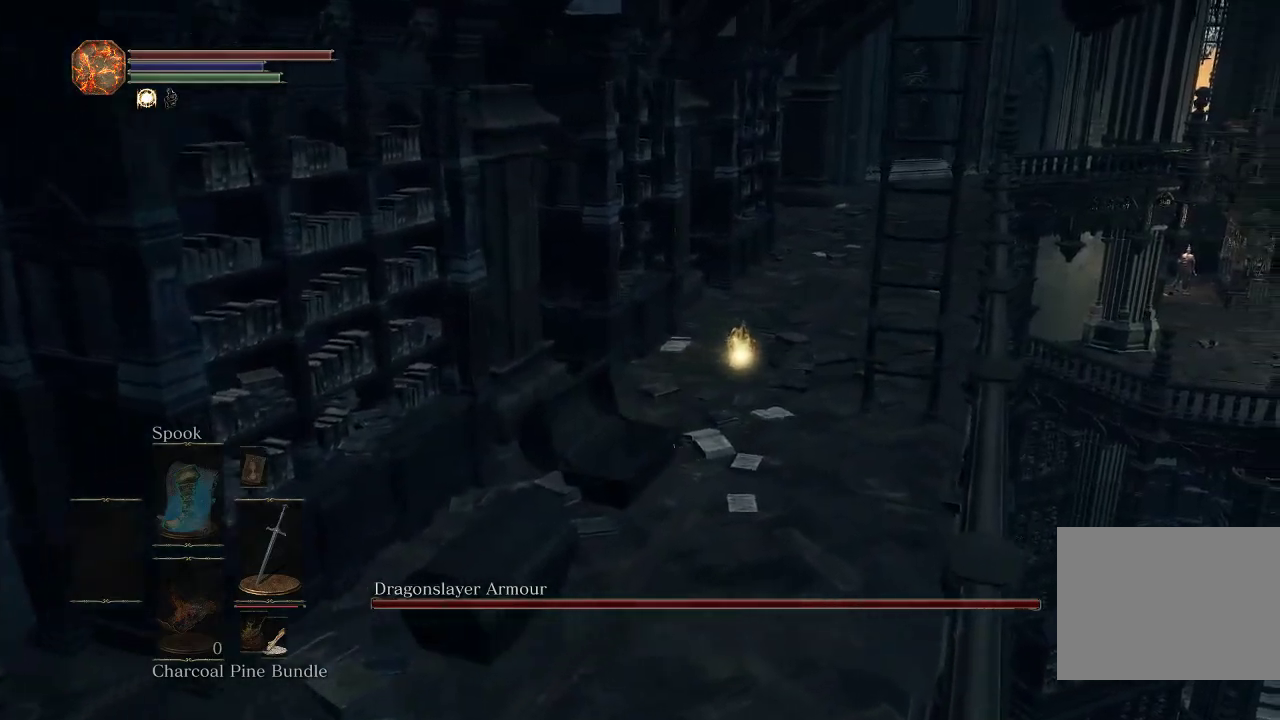
{"dt_ms": 500, "buttons": [], "left_stick": "up-right", "right_stick": "center", "events": [[17, "right_stick", "left"], [167, "right_stick", "center"]]}
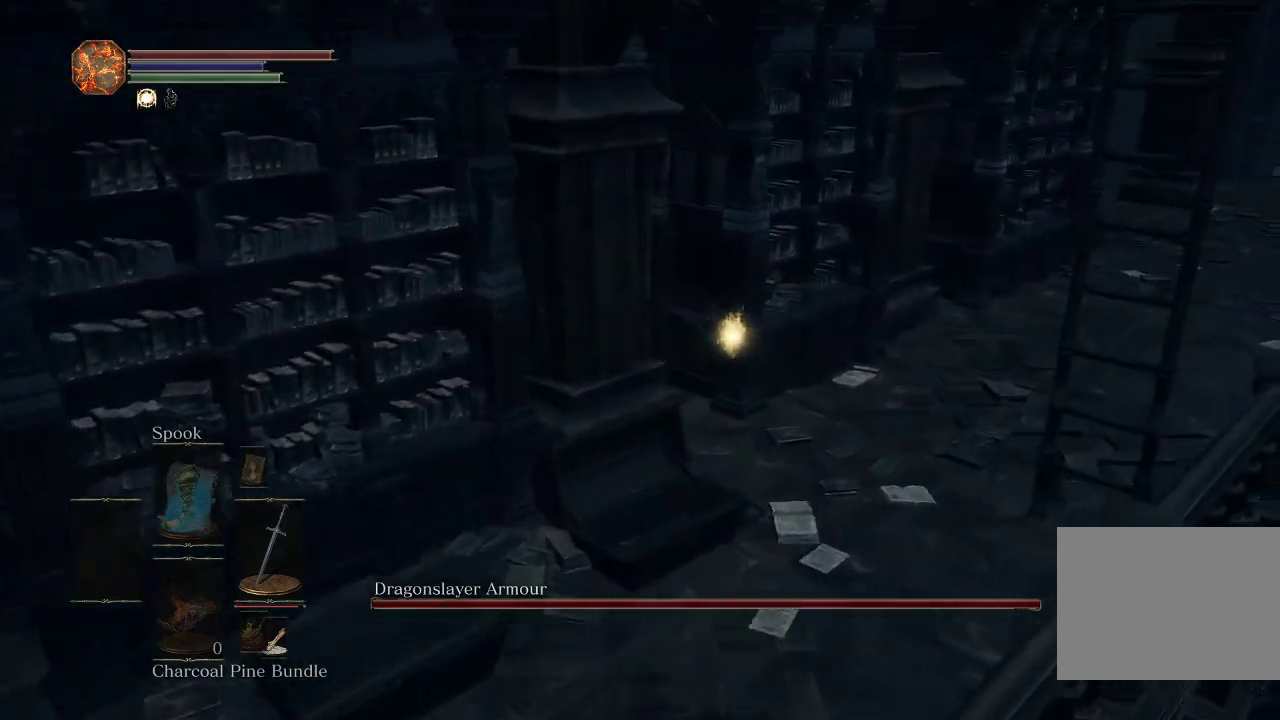
{"dt_ms": 700, "buttons": [], "left_stick": "up", "right_stick": "left", "events": [[217, "right_stick", "down-left"], [317, "right_stick", "center"], [450, "left_stick", "up"], [700, "right_stick", "left"]]}
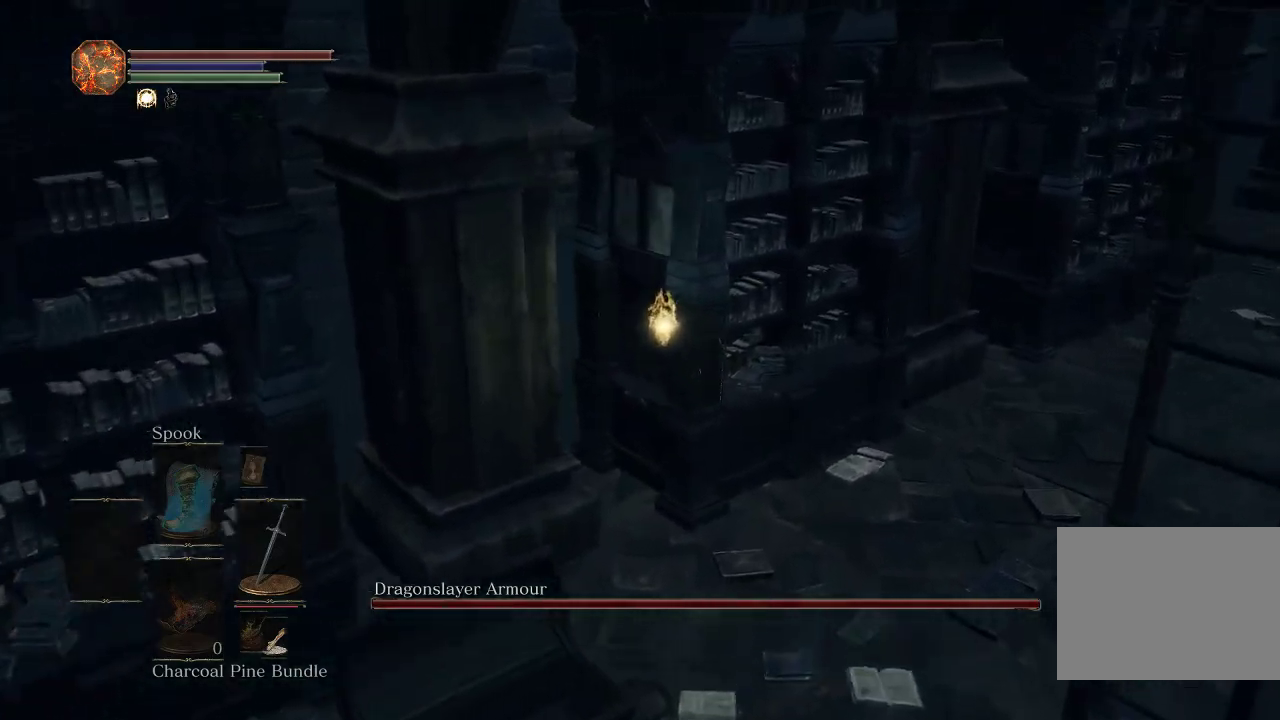
{"dt_ms": 300, "buttons": [], "left_stick": "up", "right_stick": "center", "events": [[117, "right_stick", "center"]]}
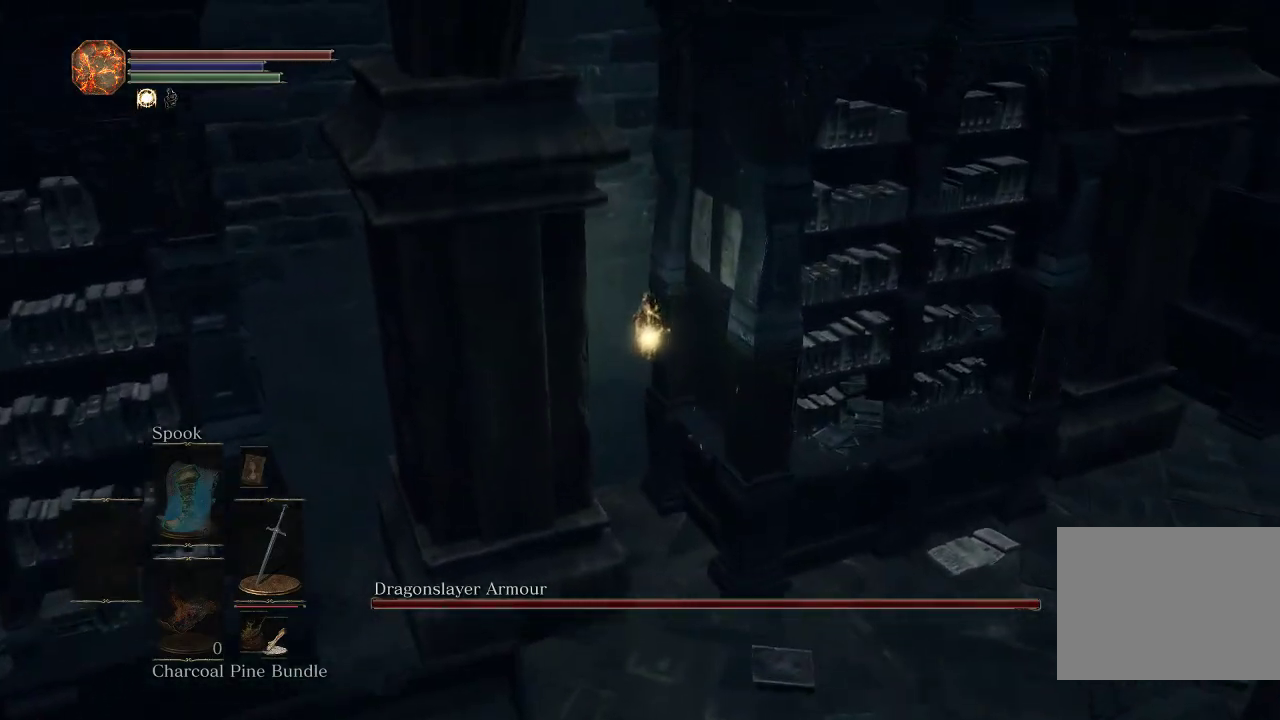
{"dt_ms": 500, "buttons": [], "left_stick": "right", "right_stick": "right", "events": [[267, "left_stick", "up-right"], [367, "left_stick", "right"], [500, "right_stick", "right"]]}
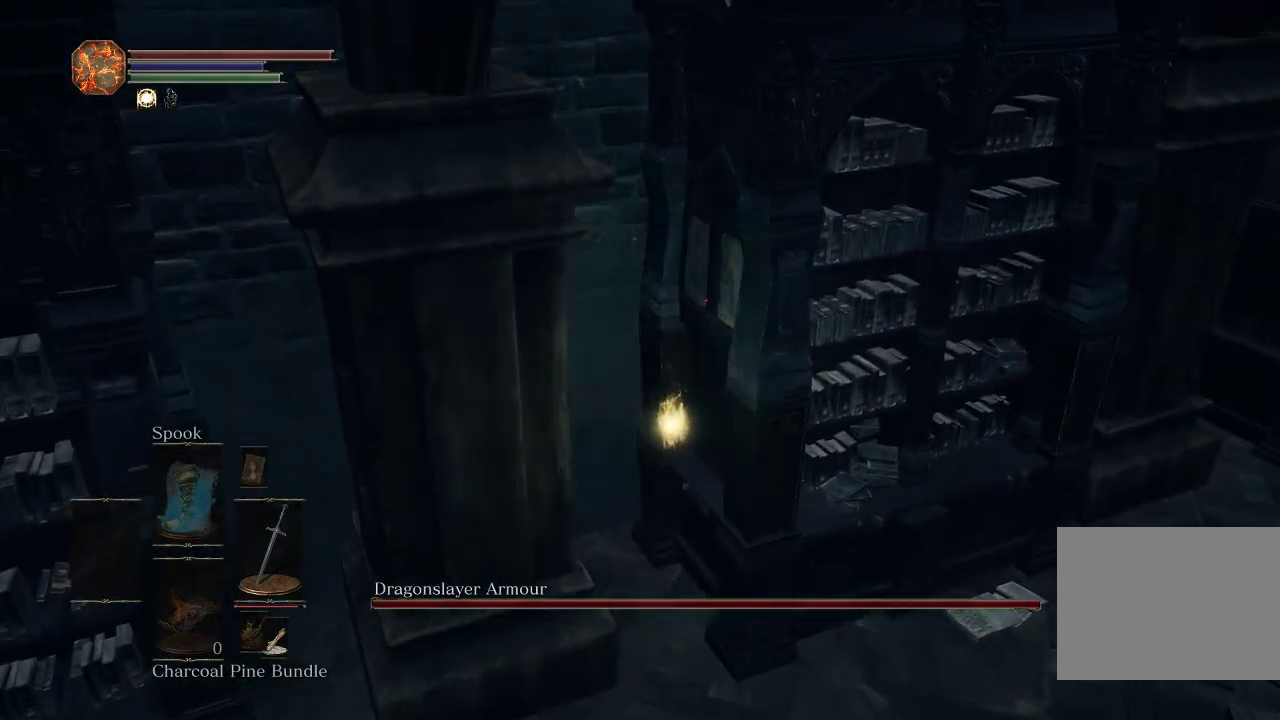
{"dt_ms": 300, "buttons": [], "left_stick": "right", "right_stick": "center", "events": [[100, "right_stick", "center"]]}
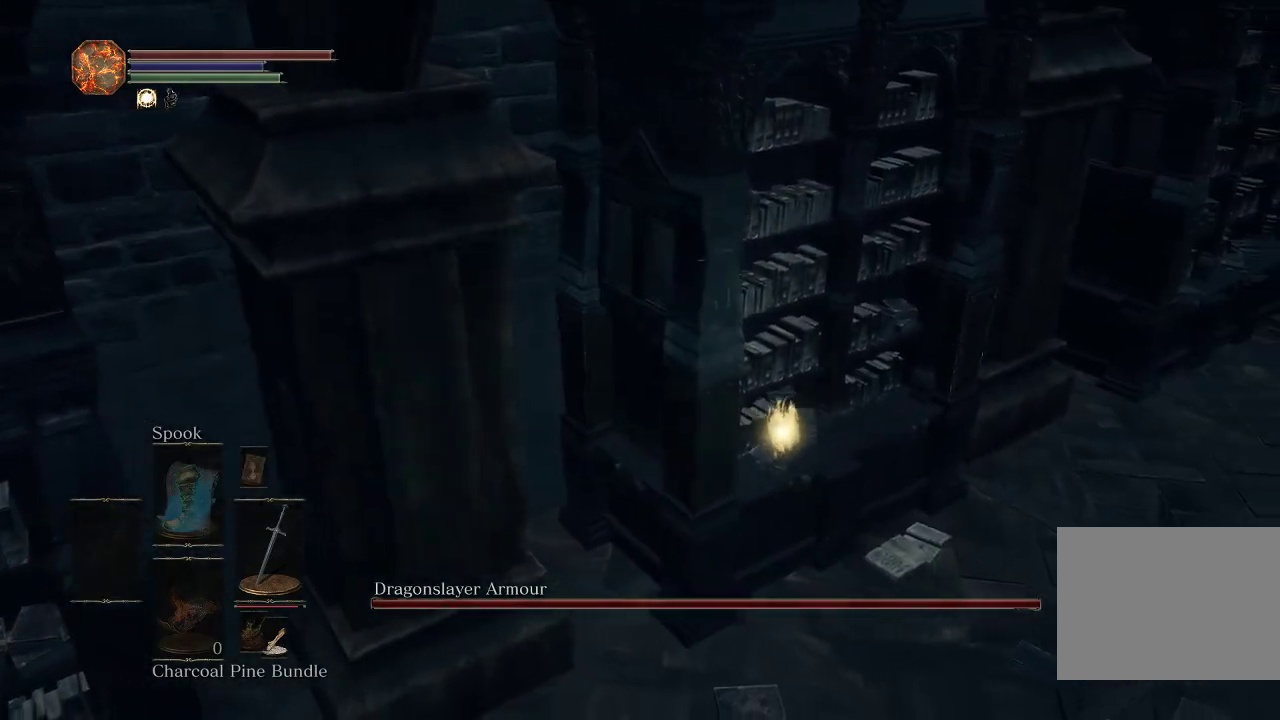
{"dt_ms": 700, "buttons": ["CIRCLE"], "left_stick": "up-right", "right_stick": "center", "events": [[33, "left_stick", "up-right"], [67, "right_stick", "right"], [117, "right_stick", "center"], [250, "CIRCLE", "down"], [567, "left_stick", "down-left"], [617, "left_stick", "up-right"]]}
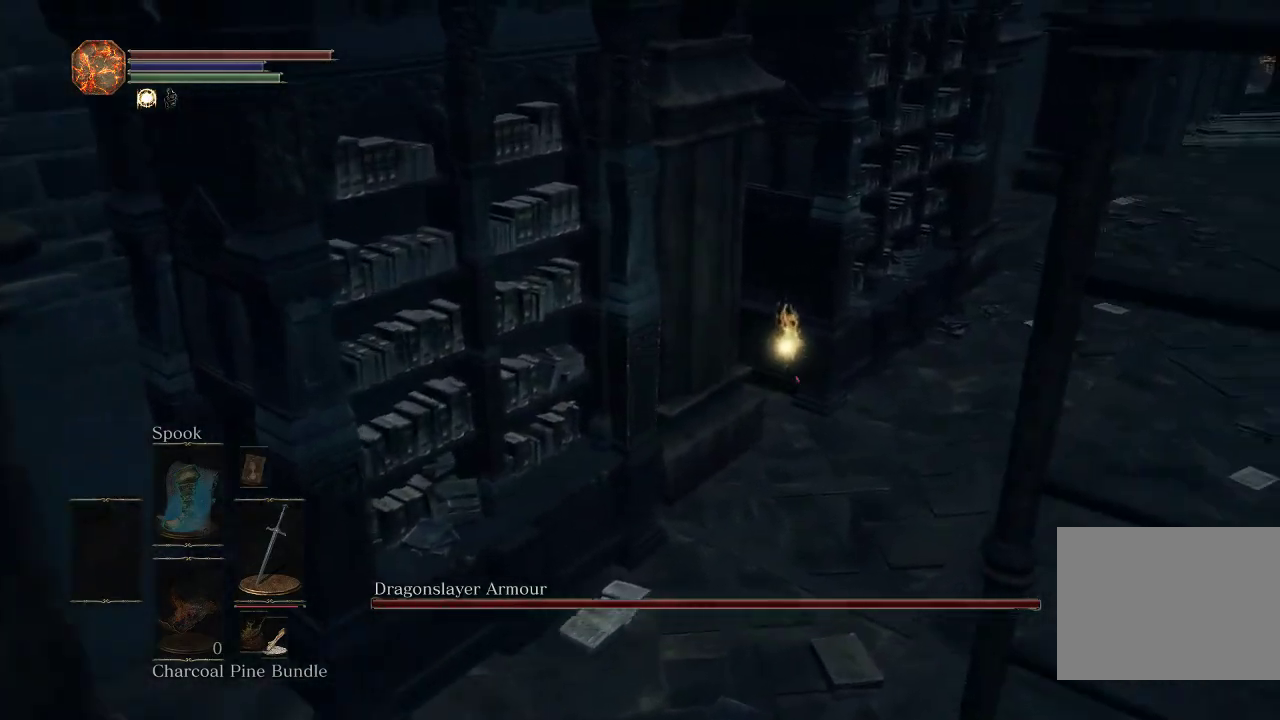
{"dt_ms": 500, "buttons": ["CIRCLE"], "left_stick": "up-right", "right_stick": "down-left"}
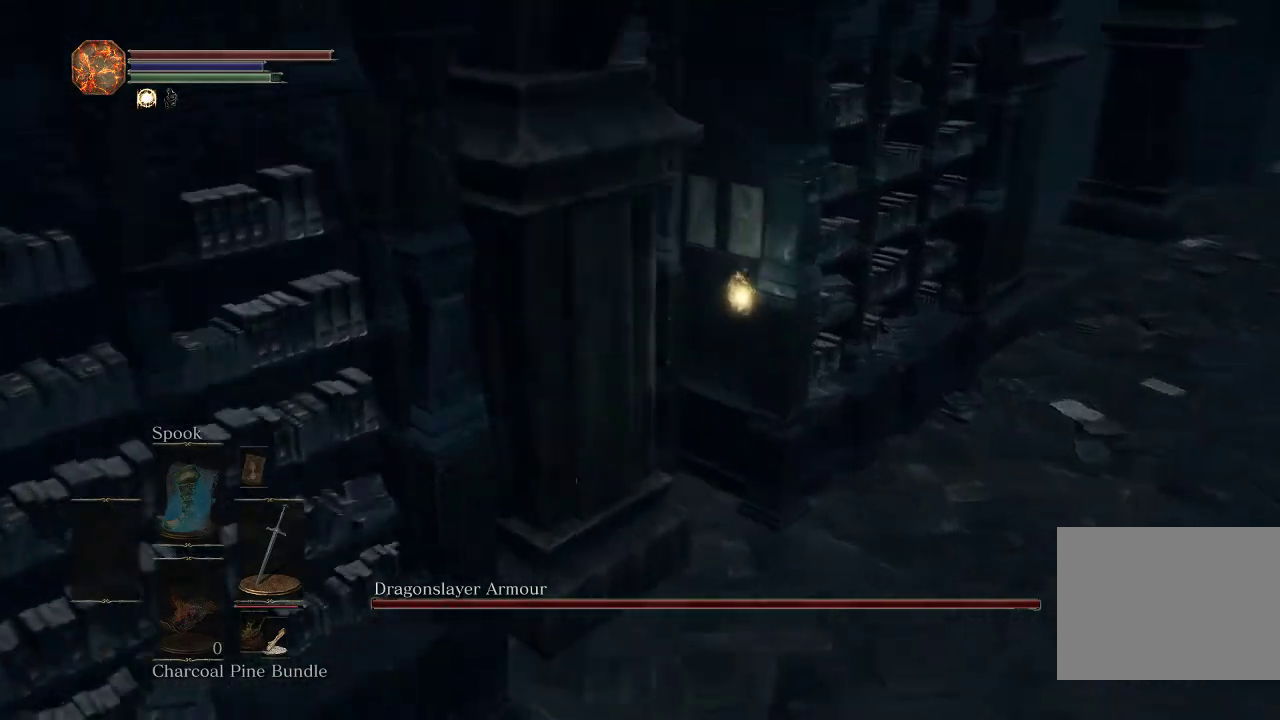
{"dt_ms": 600, "buttons": ["CIRCLE"], "left_stick": "right", "right_stick": "left"}
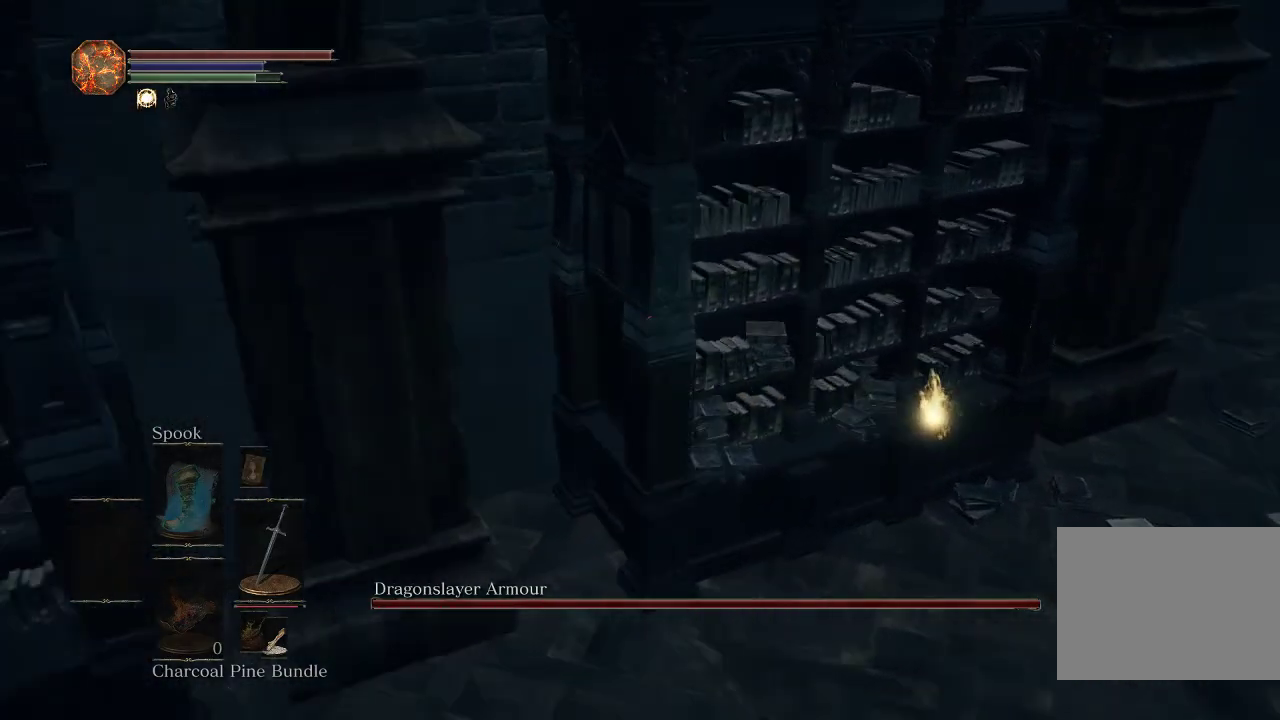
{"dt_ms": 400, "buttons": ["CIRCLE"], "left_stick": "up-right", "right_stick": "center", "events": [[33, "right_stick", "center"], [233, "left_stick", "up-right"]]}
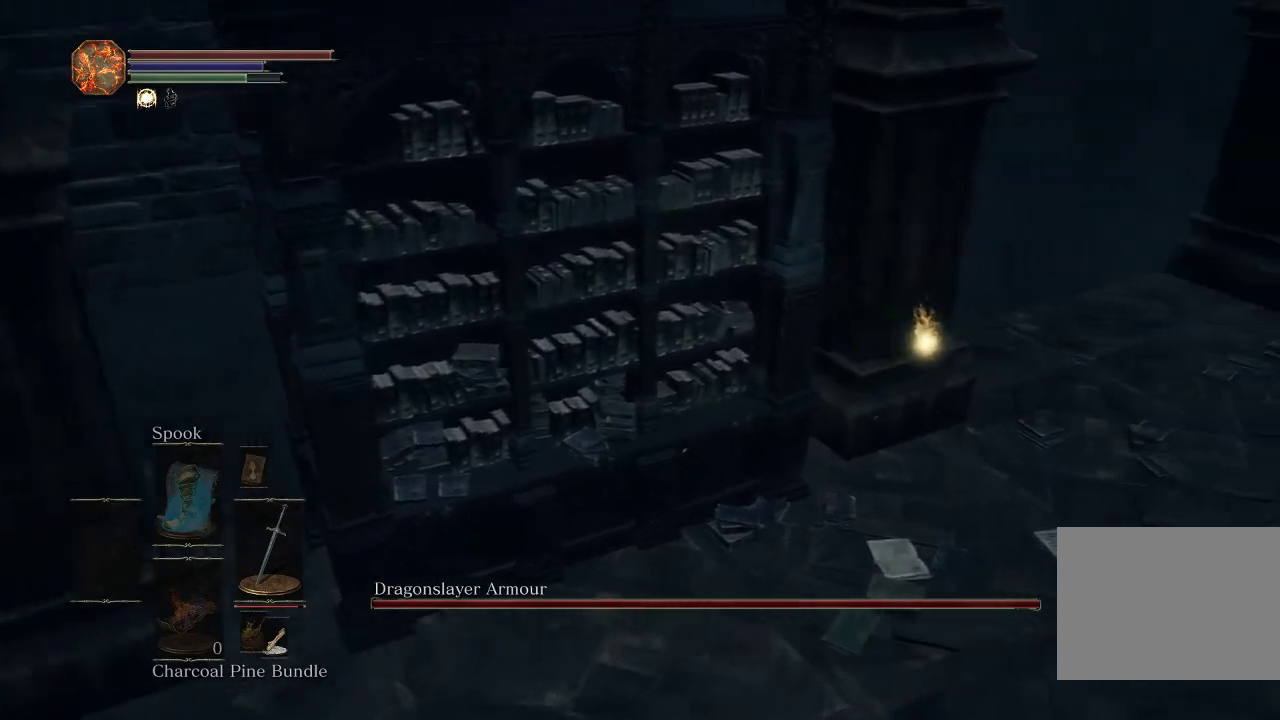
{"dt_ms": 300, "buttons": [], "left_stick": "up-right", "right_stick": "left", "events": [[283, "CIRCLE", "up"], [283, "right_stick", "left"]]}